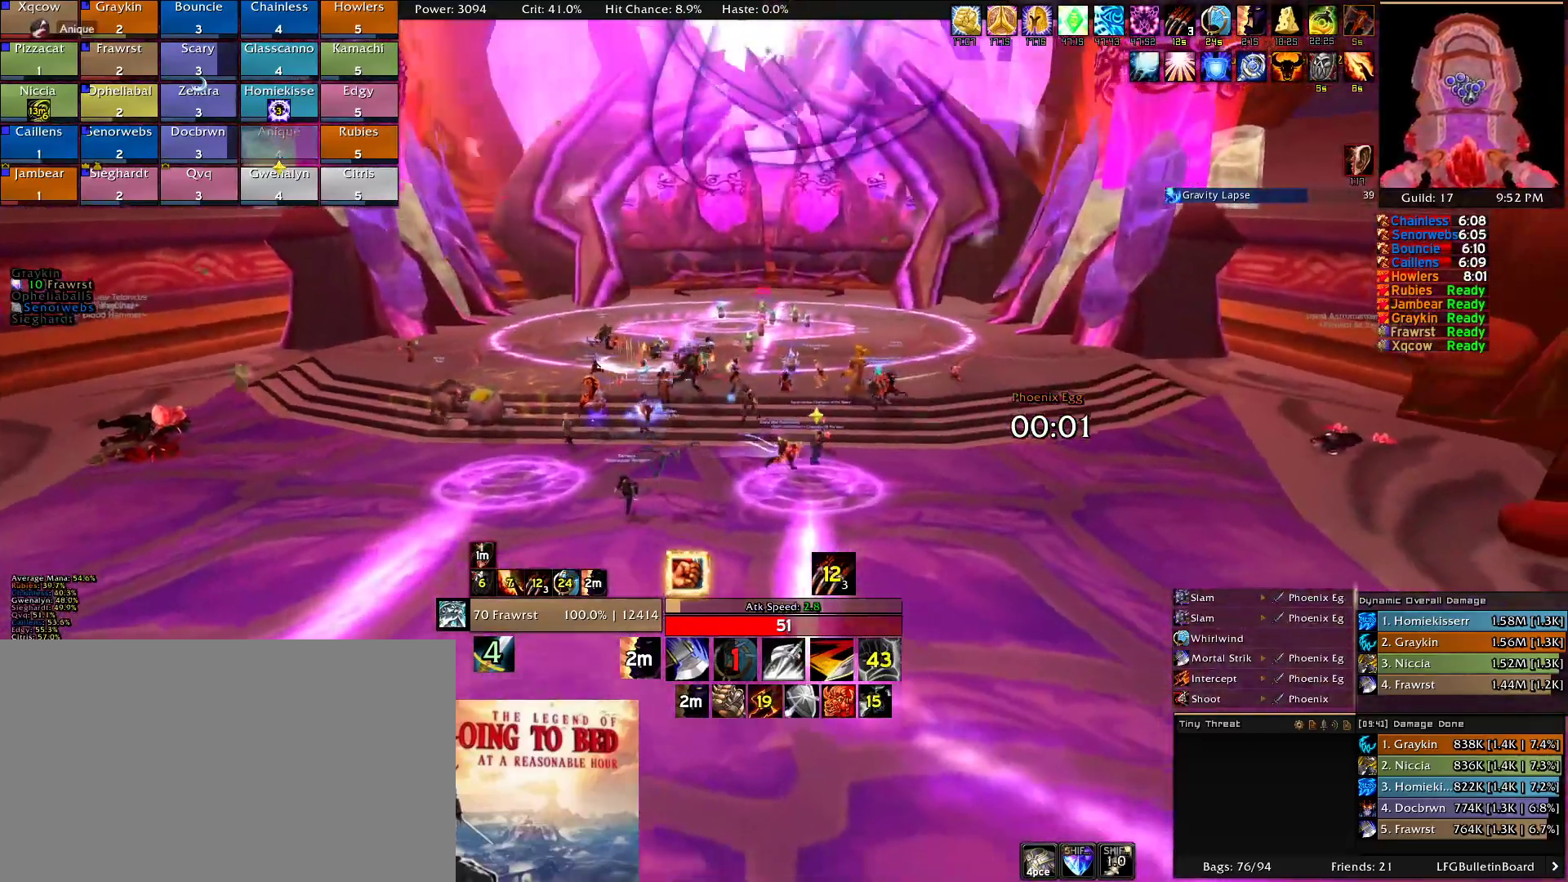
Gameplay with keyboard and mouse; each line is a JSON object with the keys and mouse buttons held at the frame after it. "events" lists presses ("down") and releases ("up") of "1", "2", "3", "4", "5", "a", "alt", "c", "caps_lock", "ctrl", "d", "e", "f", "g", "q", "r", "s", "shift", "t", "tab", "v", "w", "x", "z", "mouse_left", "mouse_wheel" and "mouse_right" between this image and that frame as [ms after this image, input, new state], when the widget could be followed in between. "mouse_left", "mouse_wheel", "mouse_right" = the "left", "wheel", "right" buttons of the "mouse" list. No other keys are recorded. "wheel" means that the mouse wheel is clicked or scrolled. Mouse movement is not recorded.
{"keys": ["a"], "mouse": ["right"], "events": []}
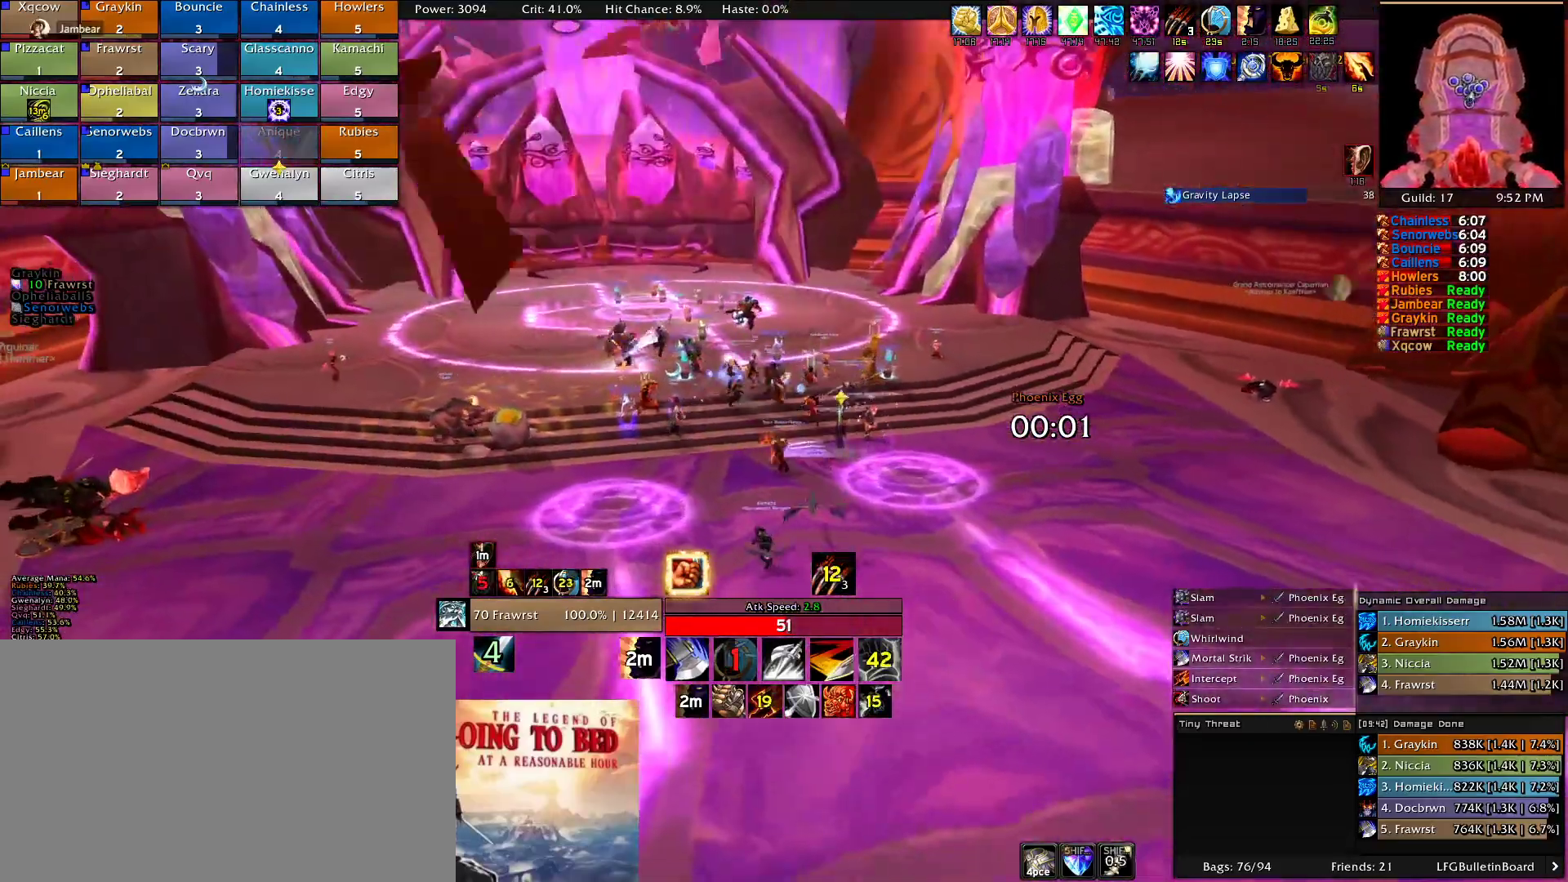
{"keys": ["a"], "mouse": ["right"], "events": []}
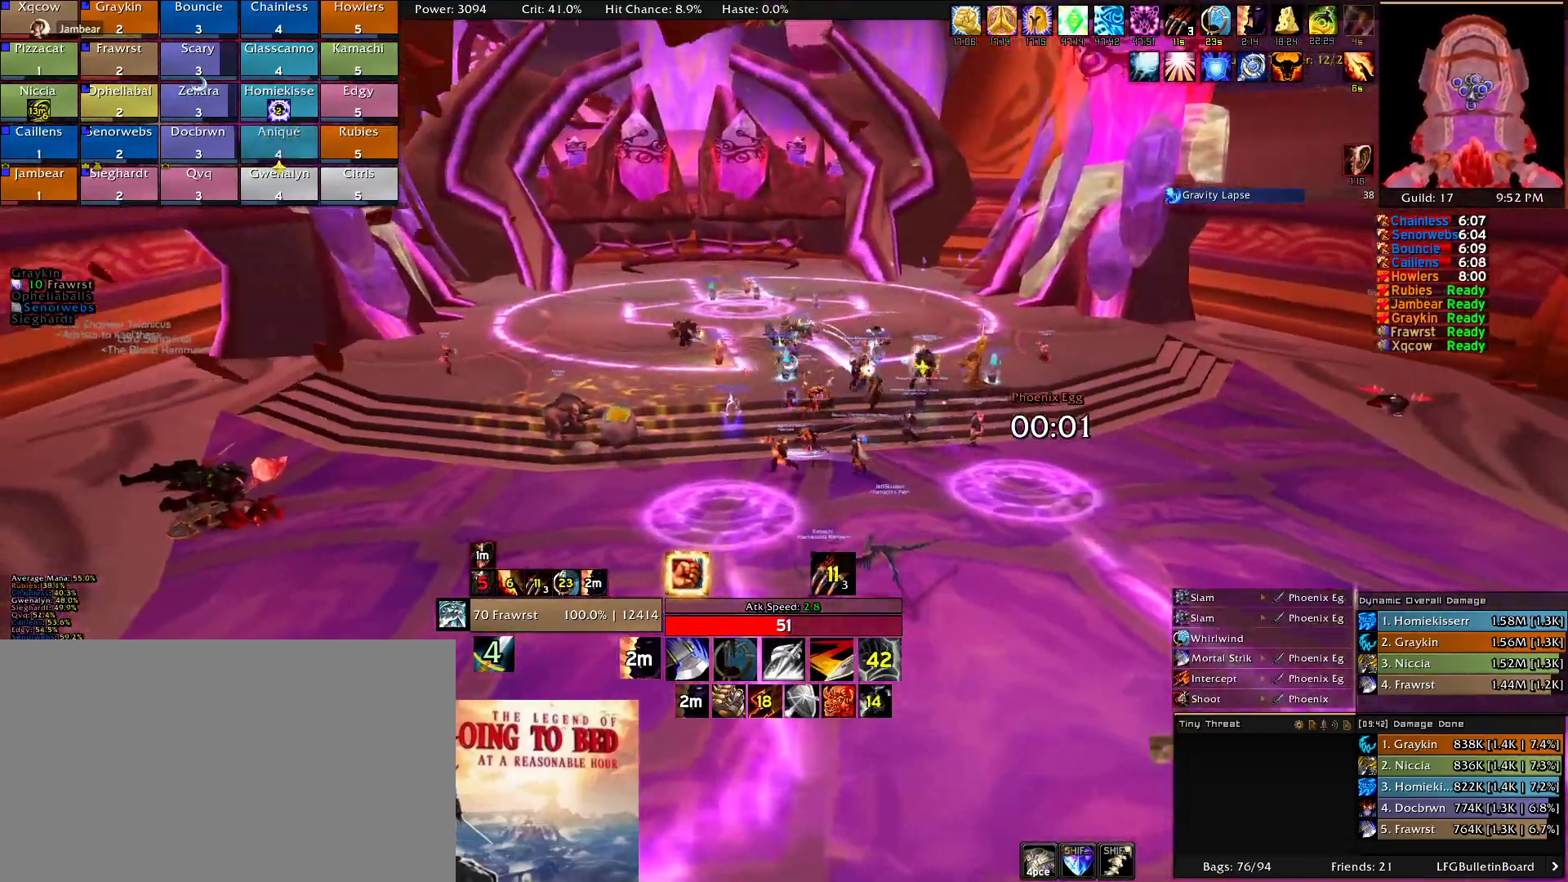
{"keys": ["d"], "mouse": ["right"], "events": [[50, "d", "down"], [100, "a", "up"]]}
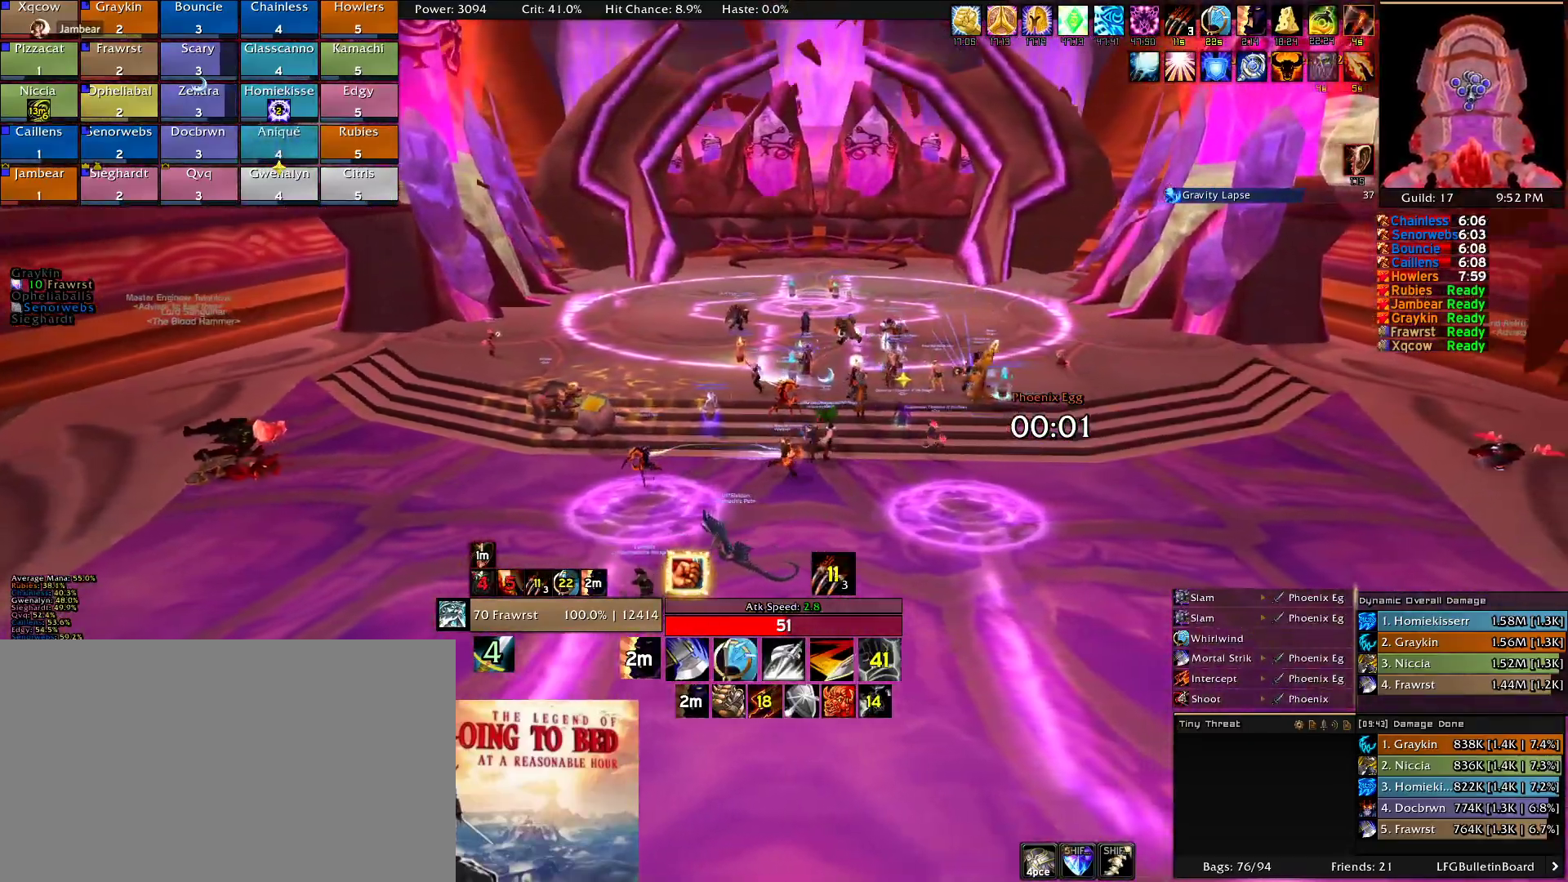
{"keys": ["a"], "mouse": ["right"], "events": [[116, "a", "down"], [116, "d", "up"]]}
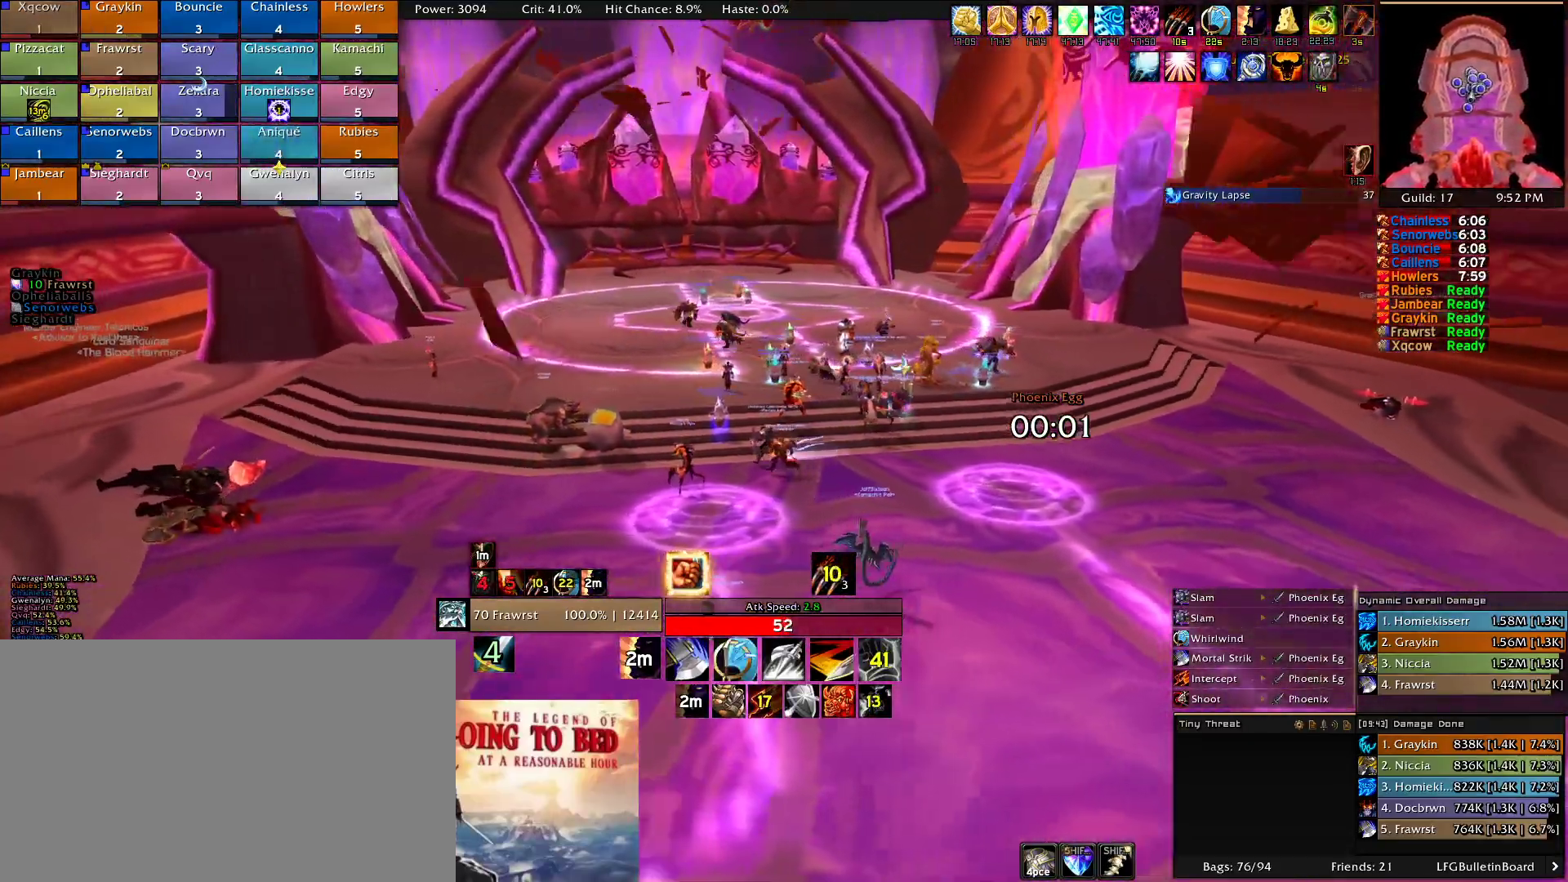
{"keys": ["a"], "mouse": ["right"], "events": []}
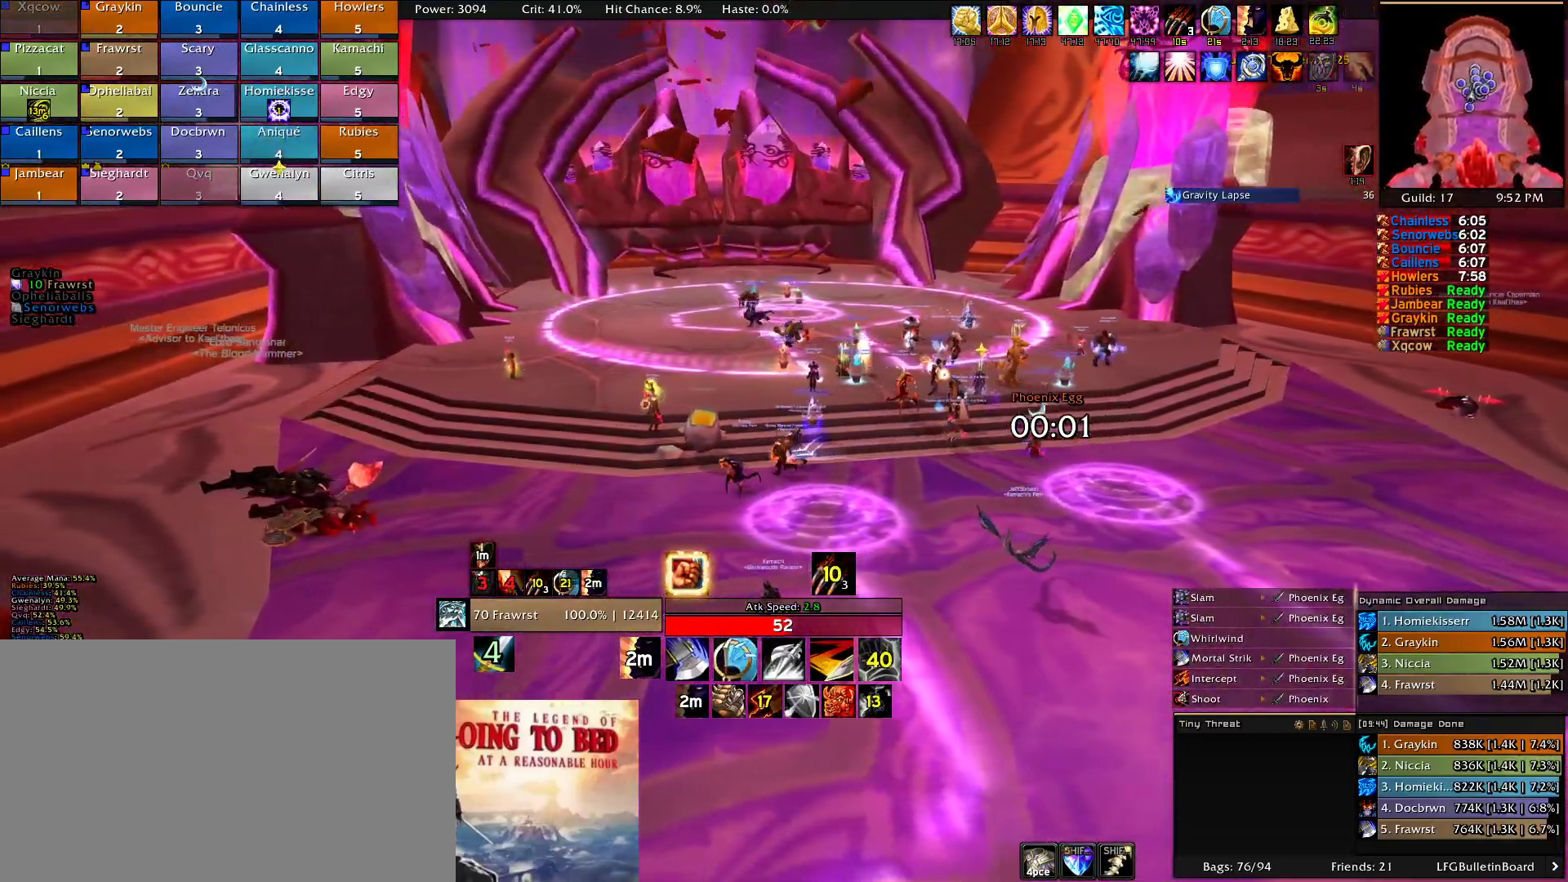
{"keys": ["a", "w"], "mouse": ["right"], "events": [[50, "w", "down"]]}
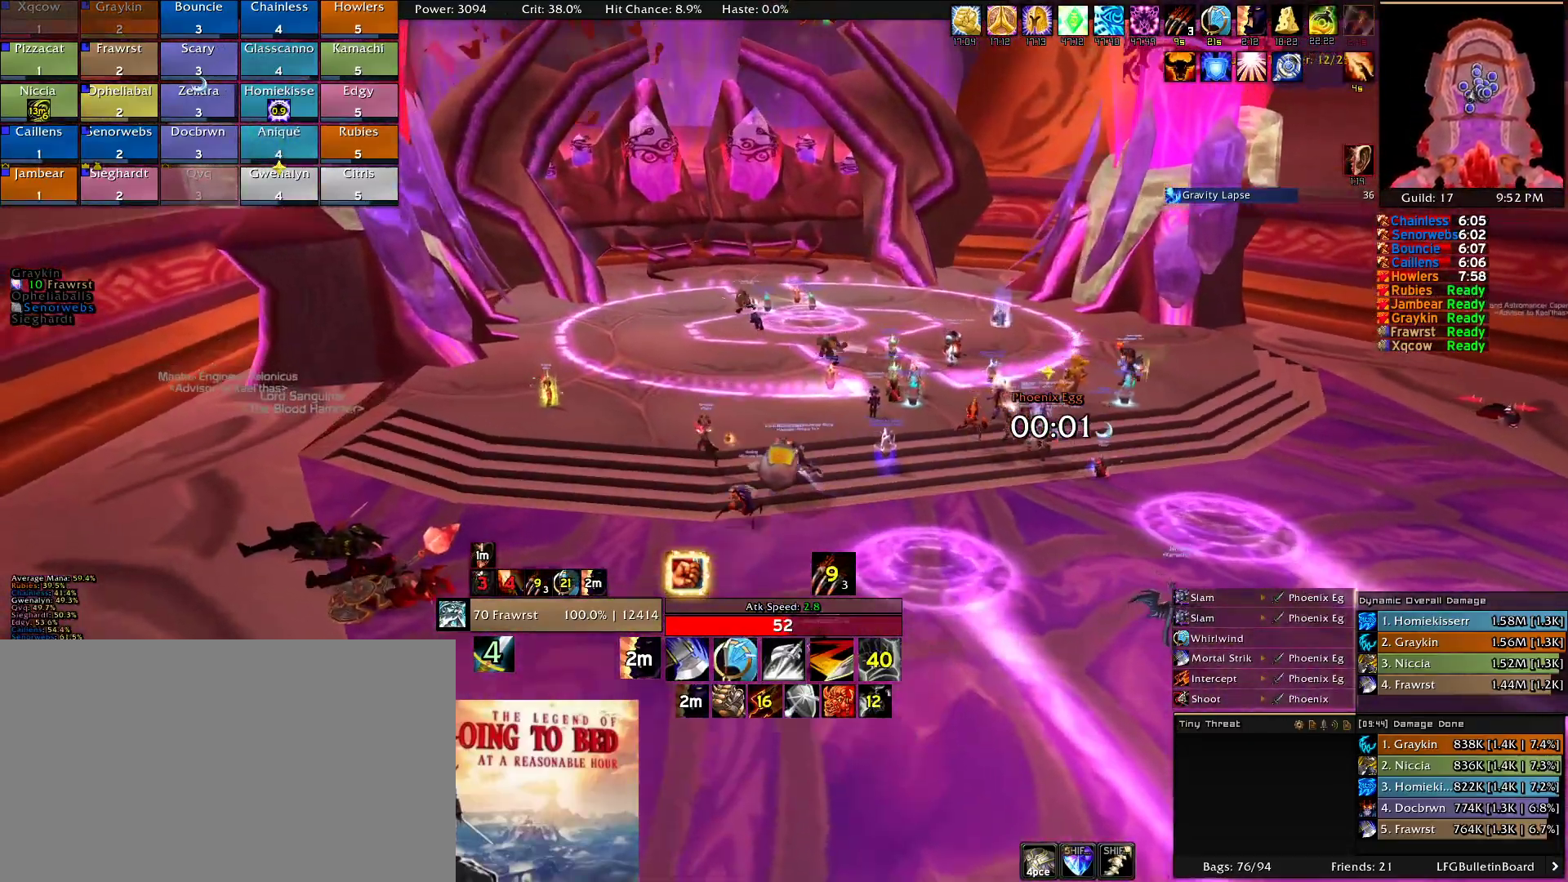
{"keys": ["a", "w"], "mouse": ["right"], "events": []}
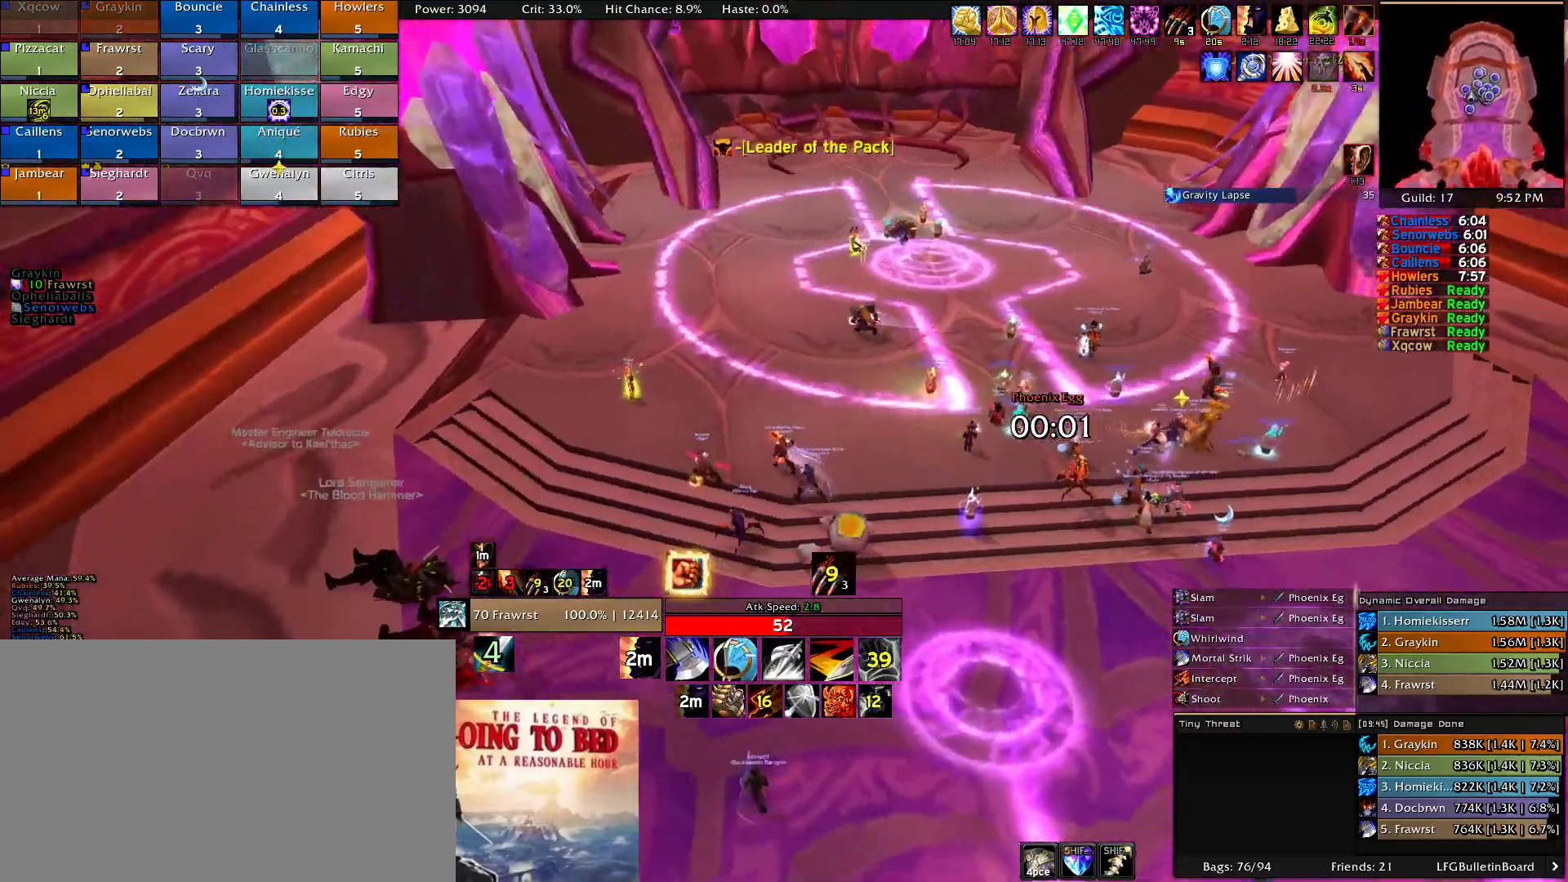
{"keys": ["a", "w"], "mouse": ["right"], "events": [[366, "w", "up"], [416, "w", "down"]]}
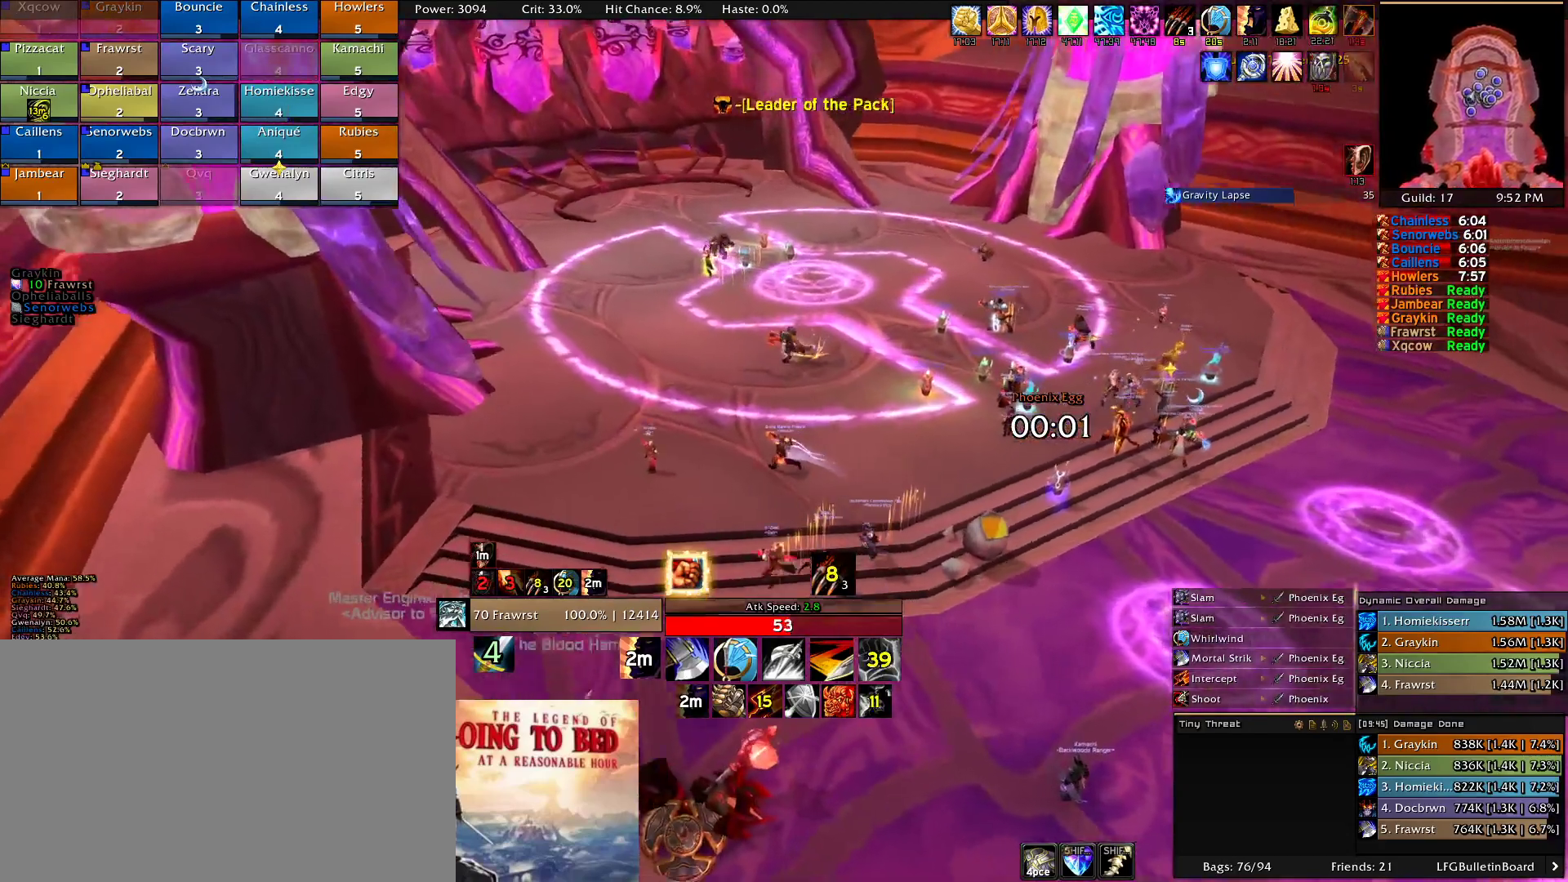
{"keys": ["a"], "mouse": ["right"], "events": [[433, "w", "up"]]}
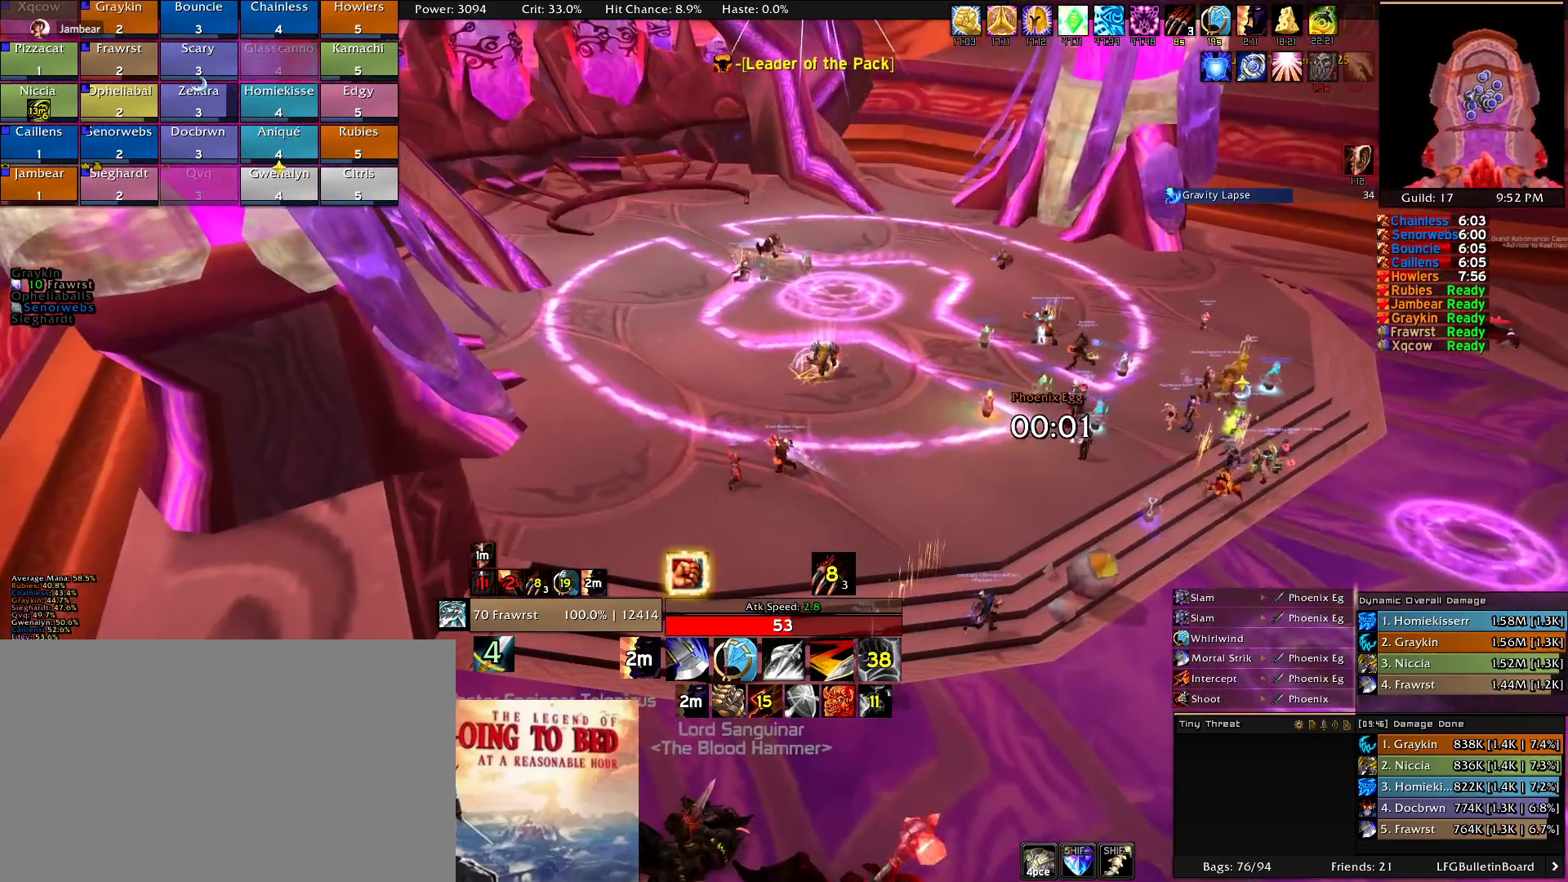
{"keys": [], "mouse": ["right"], "events": [[300, "w", "down"], [483, "a", "up"], [483, "w", "up"]]}
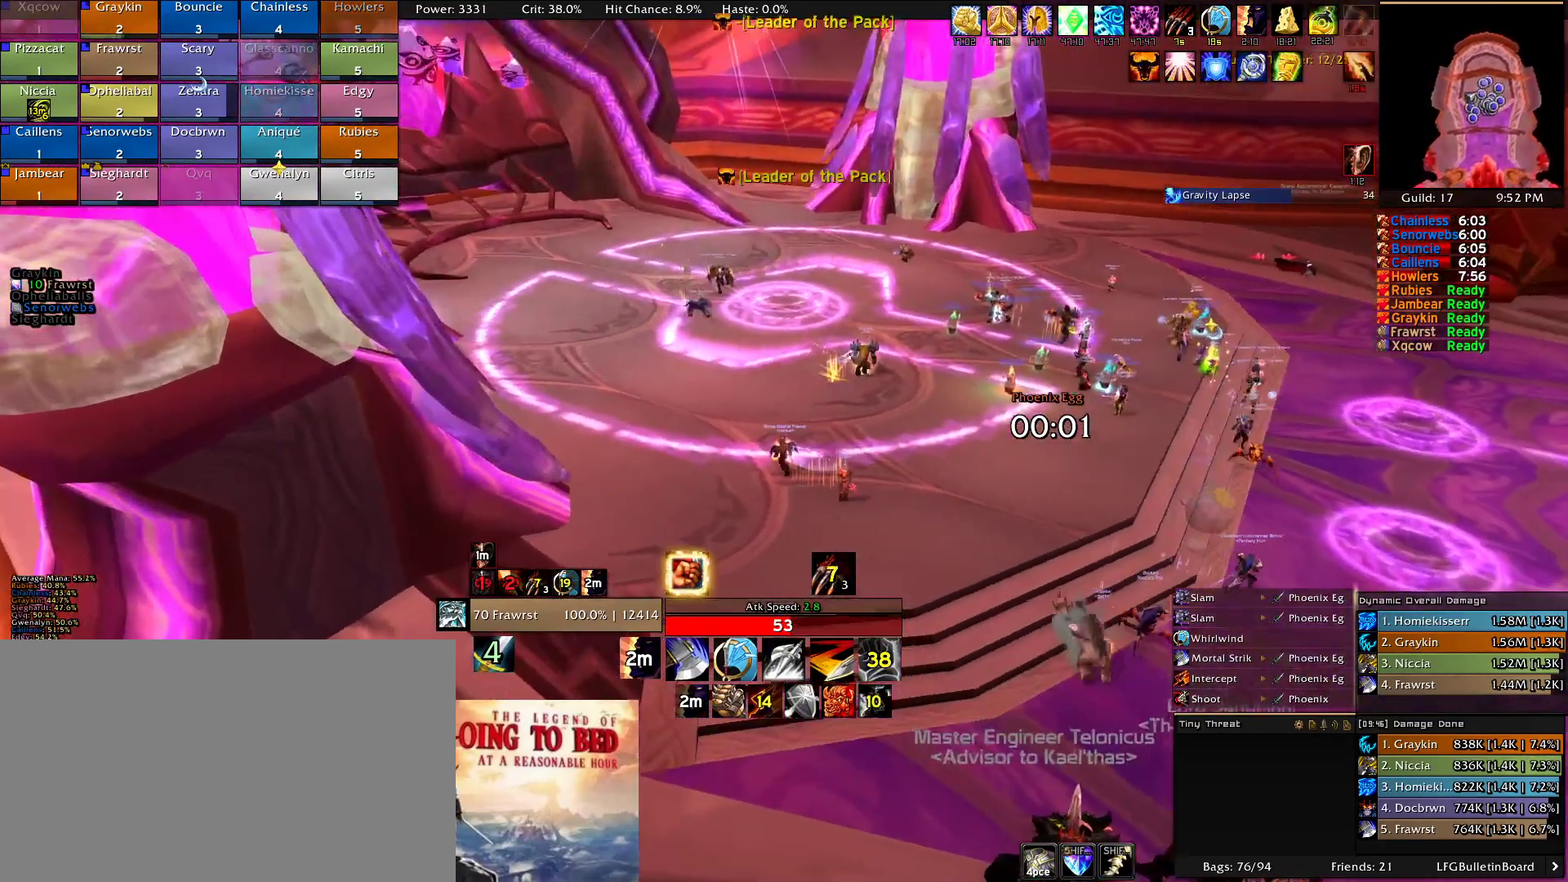
{"keys": [], "mouse": [], "events": [[83, "mouse_right", "up"]]}
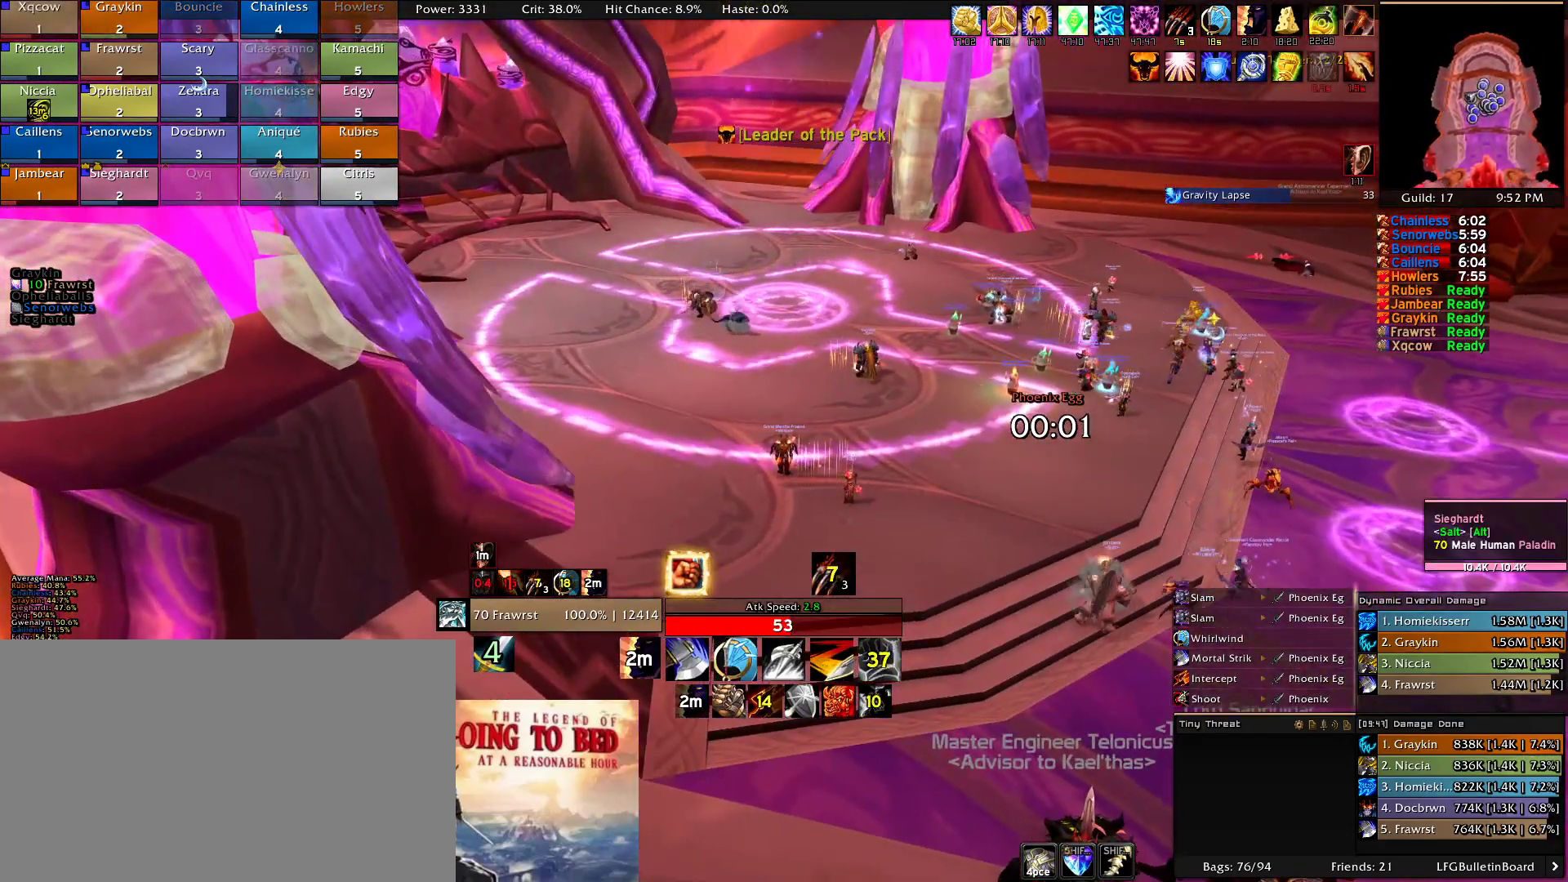
{"keys": [], "mouse": [], "events": []}
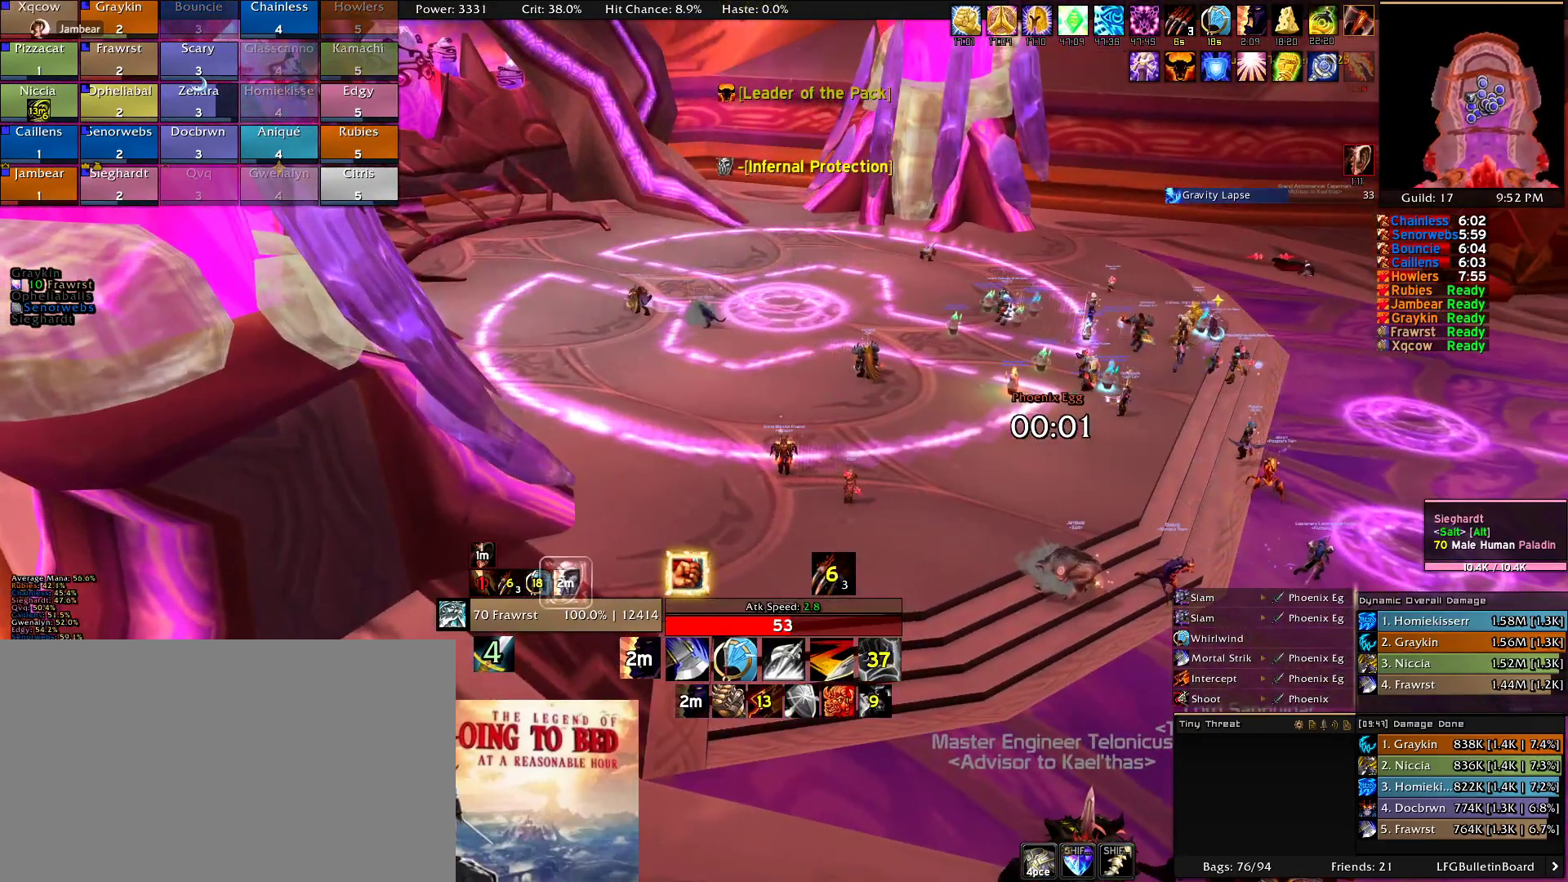
{"keys": [], "mouse": [], "events": []}
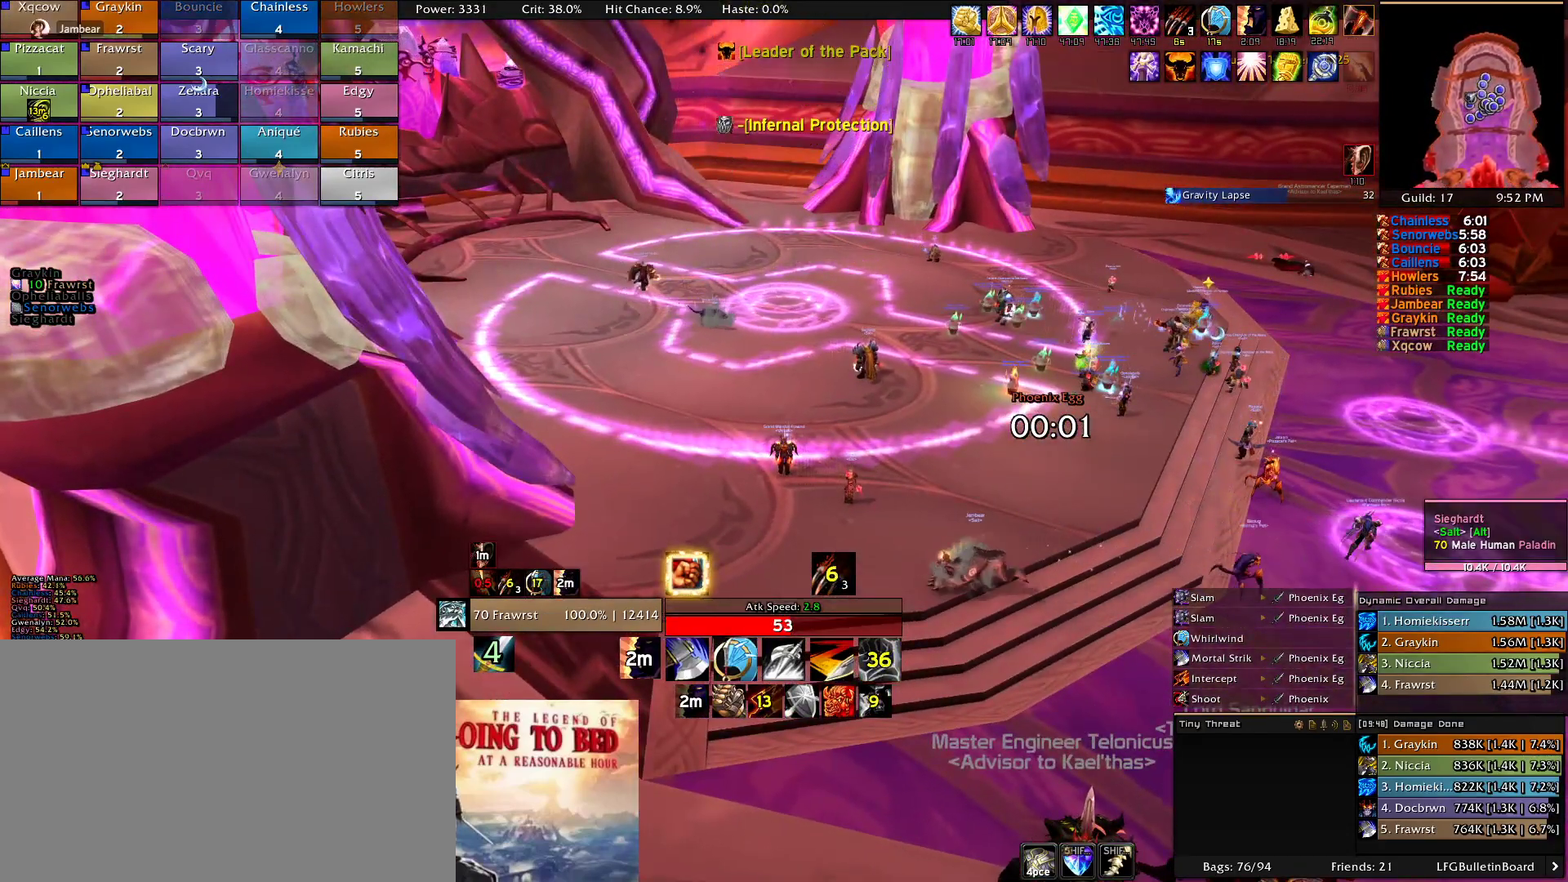
{"keys": [], "mouse": [], "events": []}
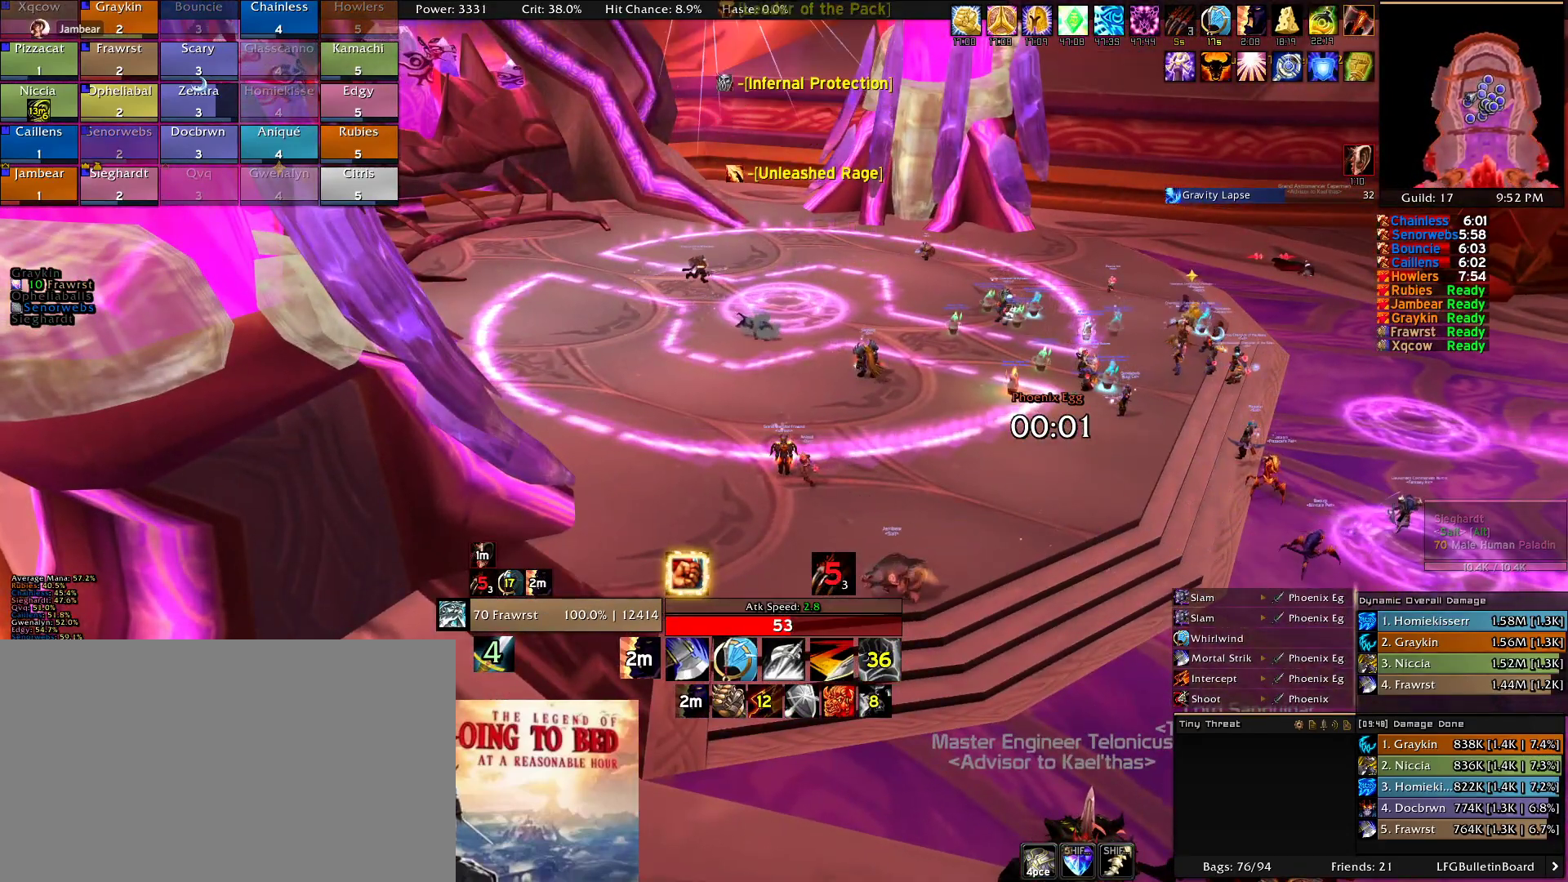
{"keys": [], "mouse": [], "events": []}
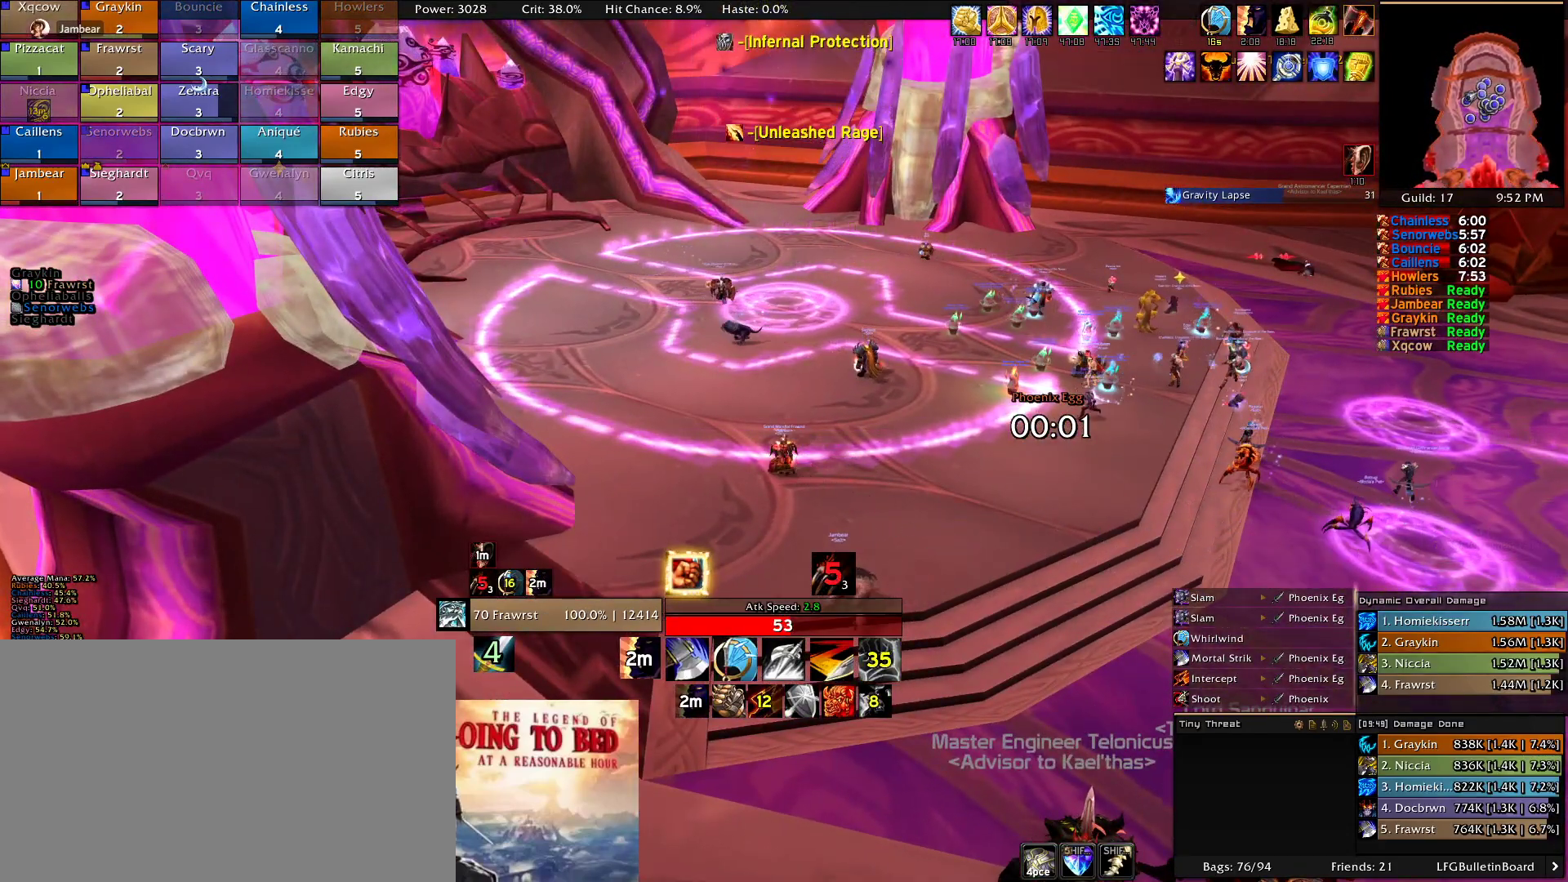
{"keys": [], "mouse": [], "events": []}
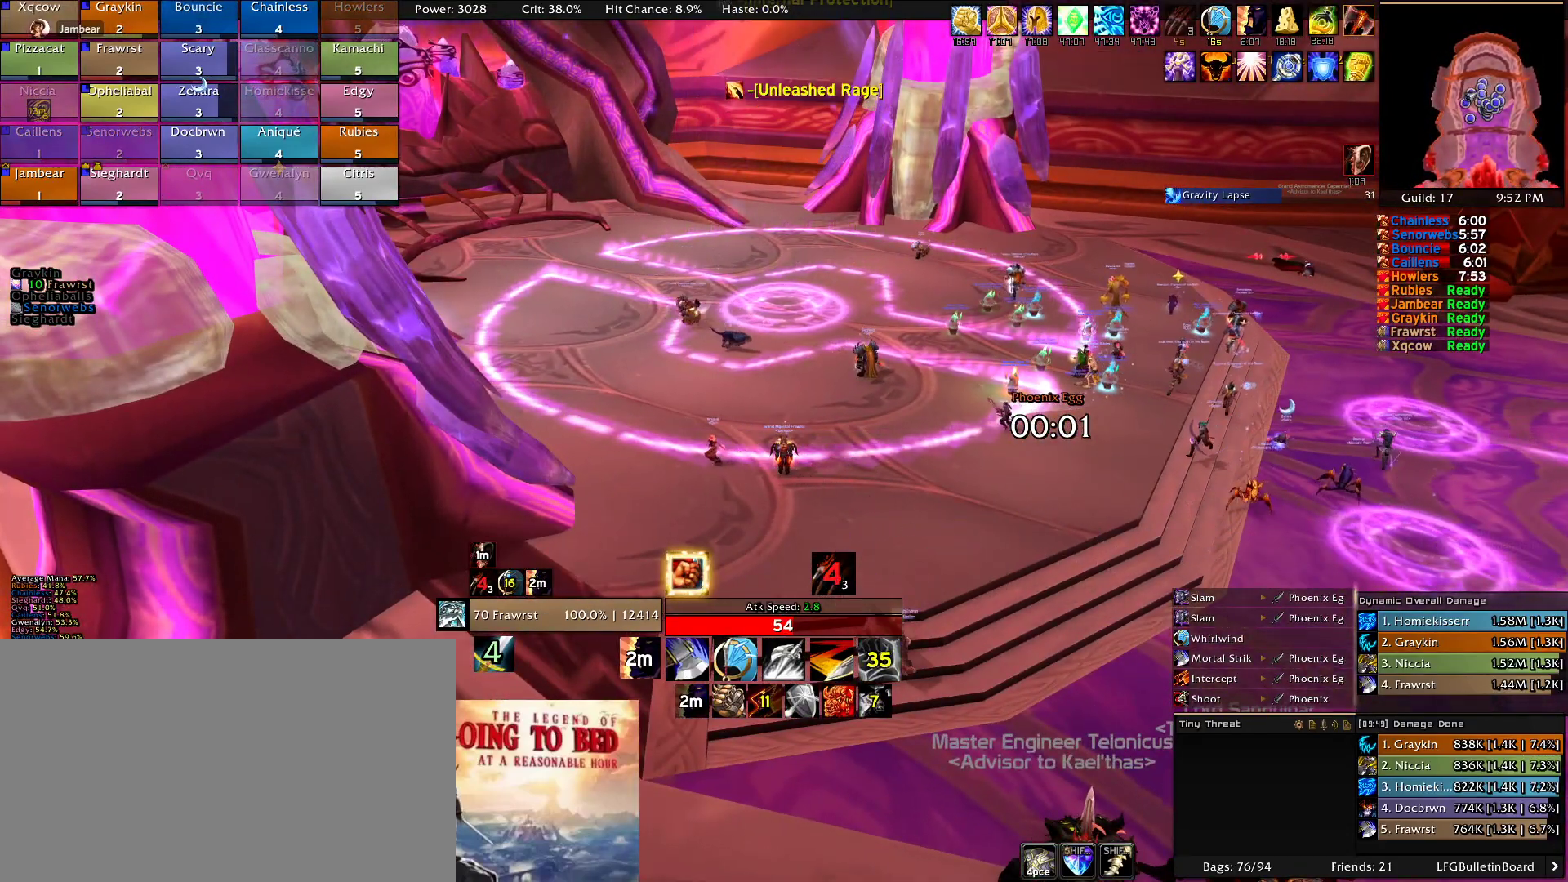
{"keys": ["a", "w"], "mouse": ["right"], "events": [[183, "mouse_right", "down"], [416, "a", "down"], [466, "w", "down"]]}
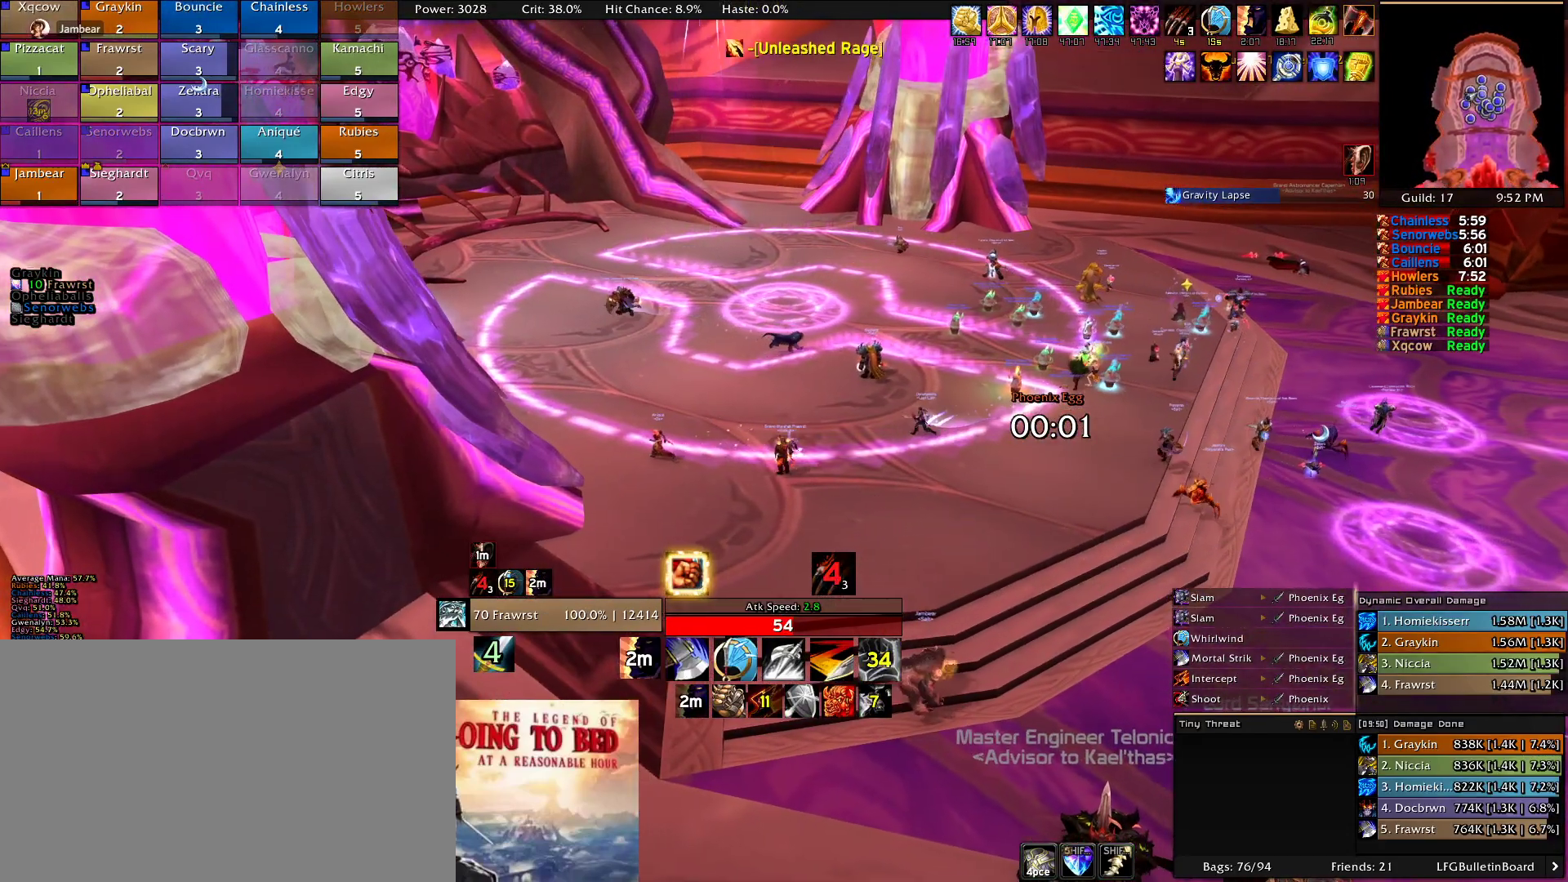
{"keys": ["a", "w"], "mouse": ["right"], "events": []}
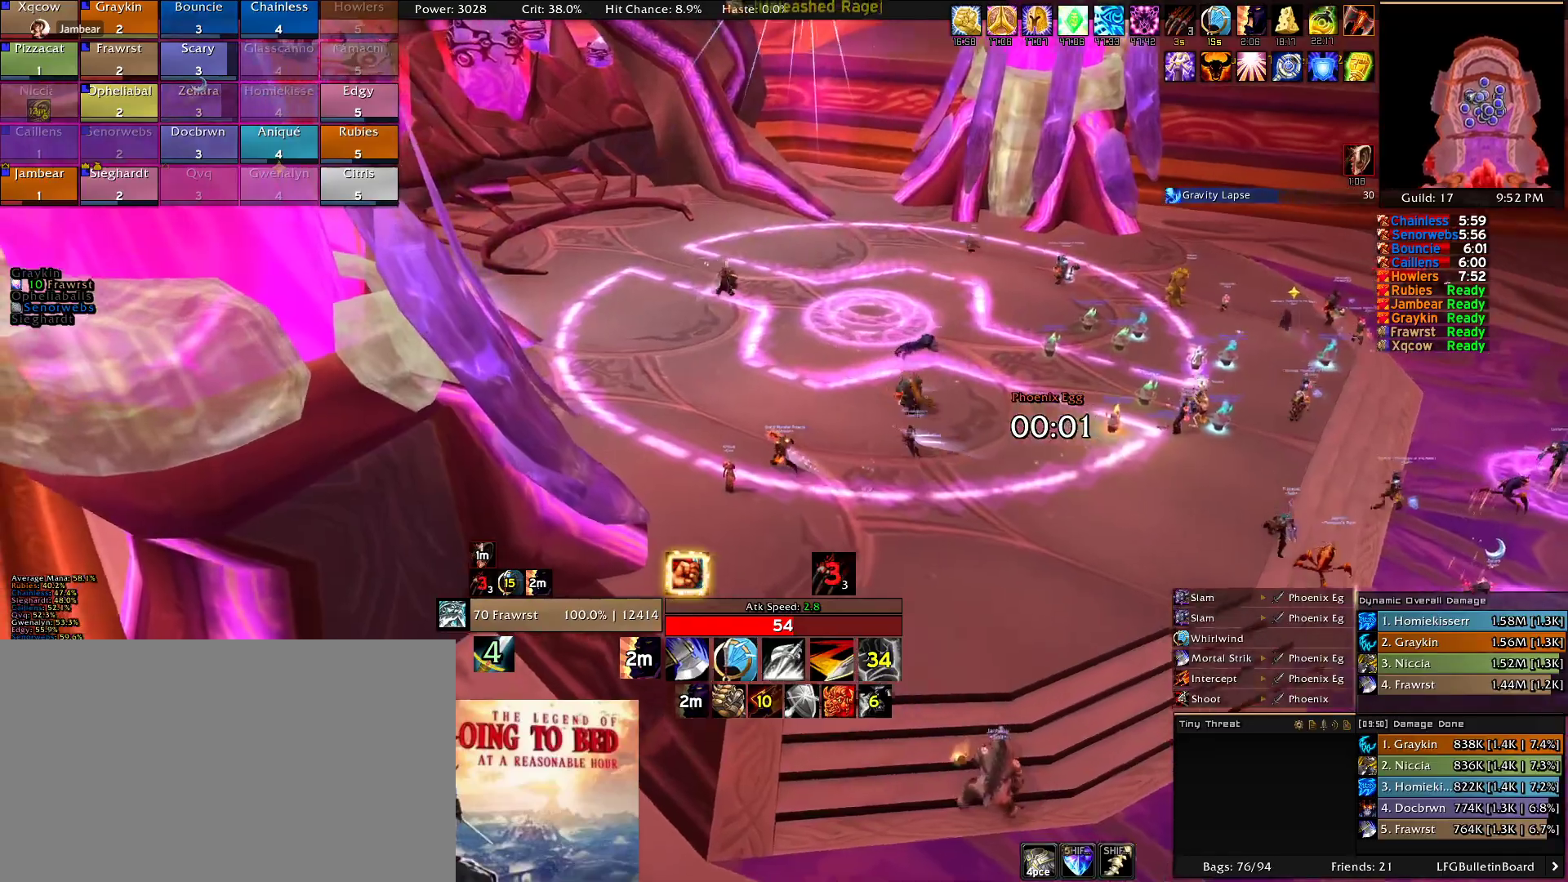
{"keys": ["a", "w"], "mouse": ["right"], "events": []}
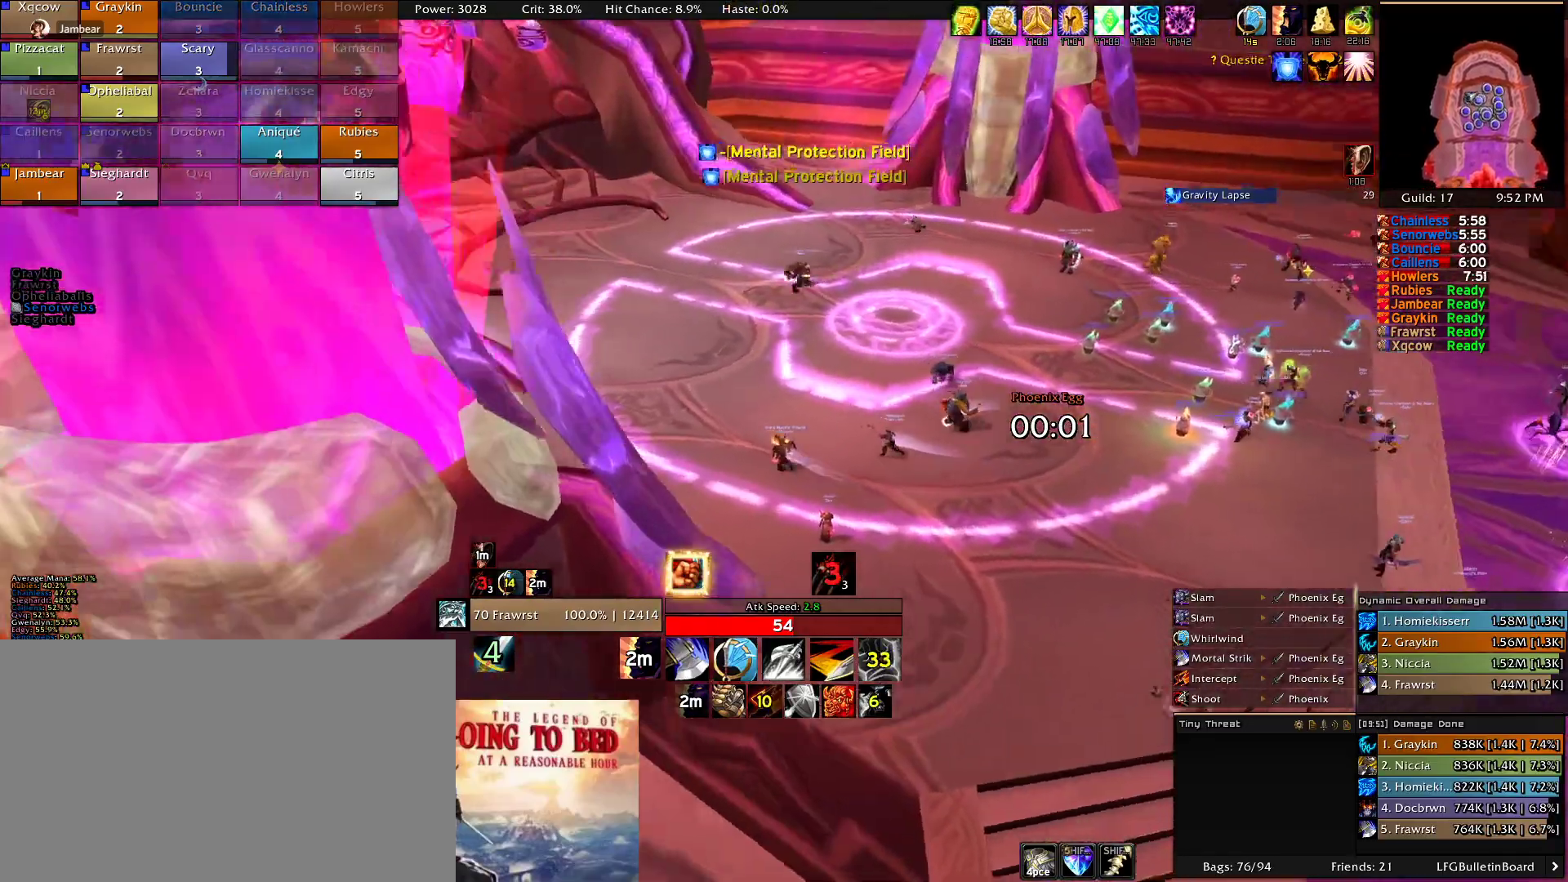
{"keys": ["a", "w"], "mouse": ["right"], "events": []}
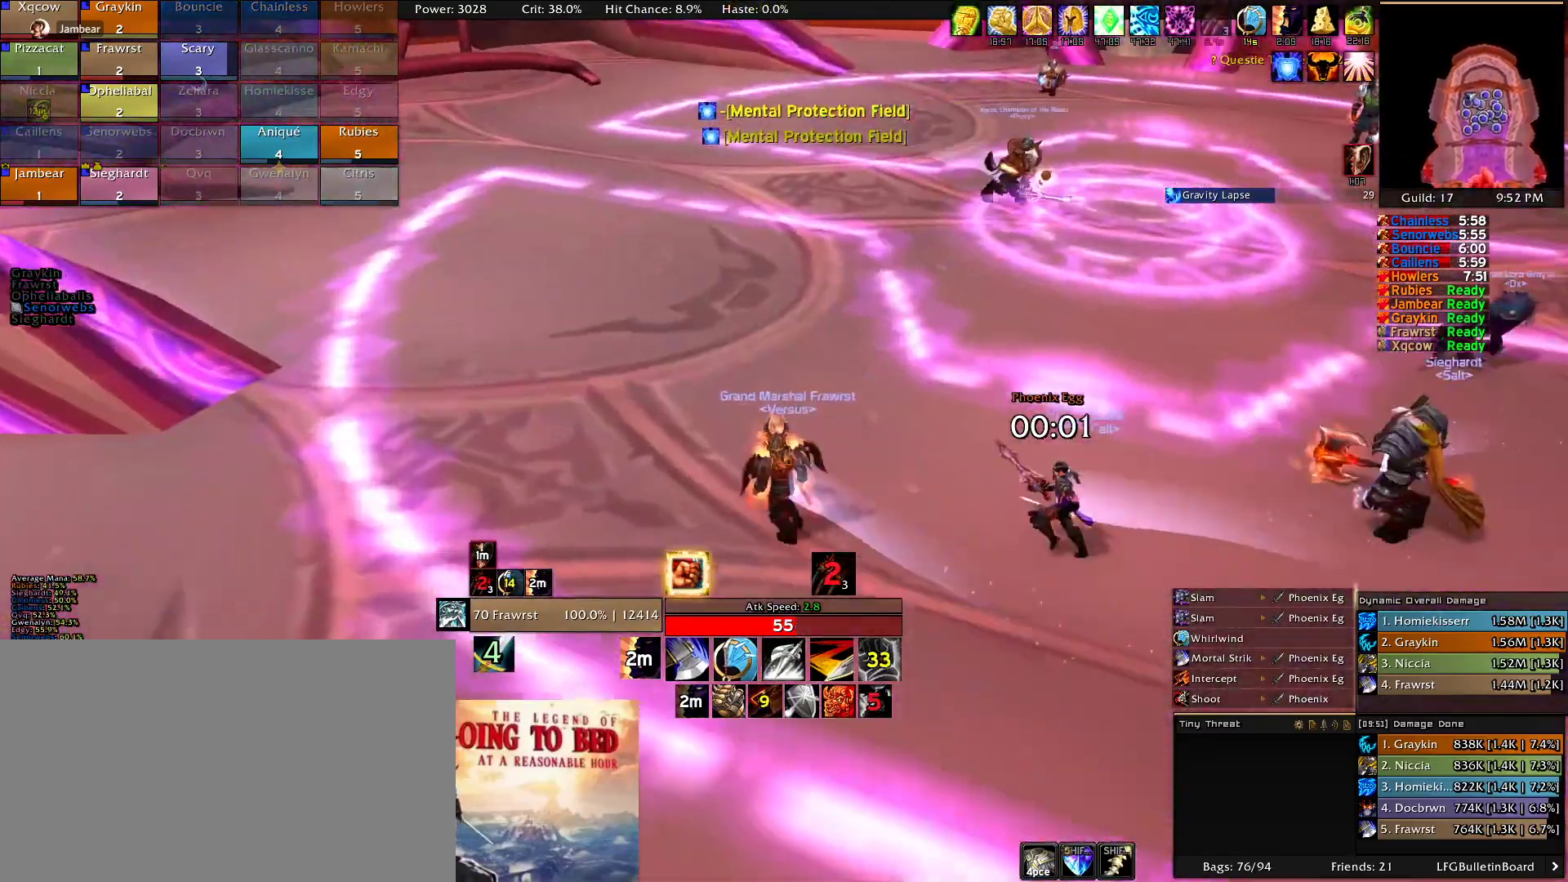
{"keys": ["a"], "mouse": ["right"], "events": [[100, "w", "up"]]}
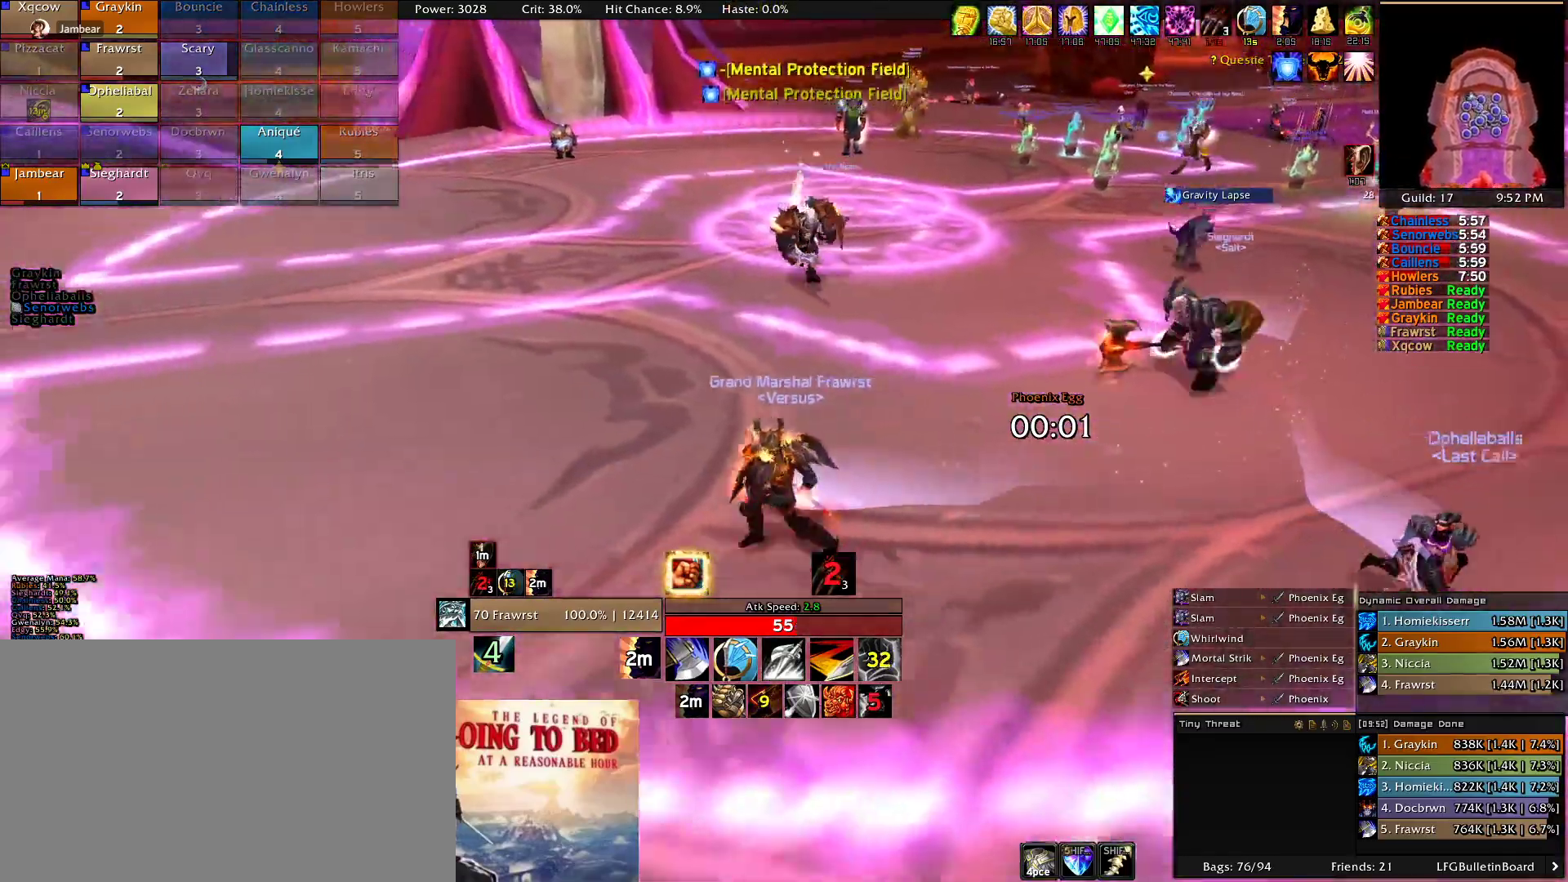
{"keys": ["a"], "mouse": ["right"], "events": []}
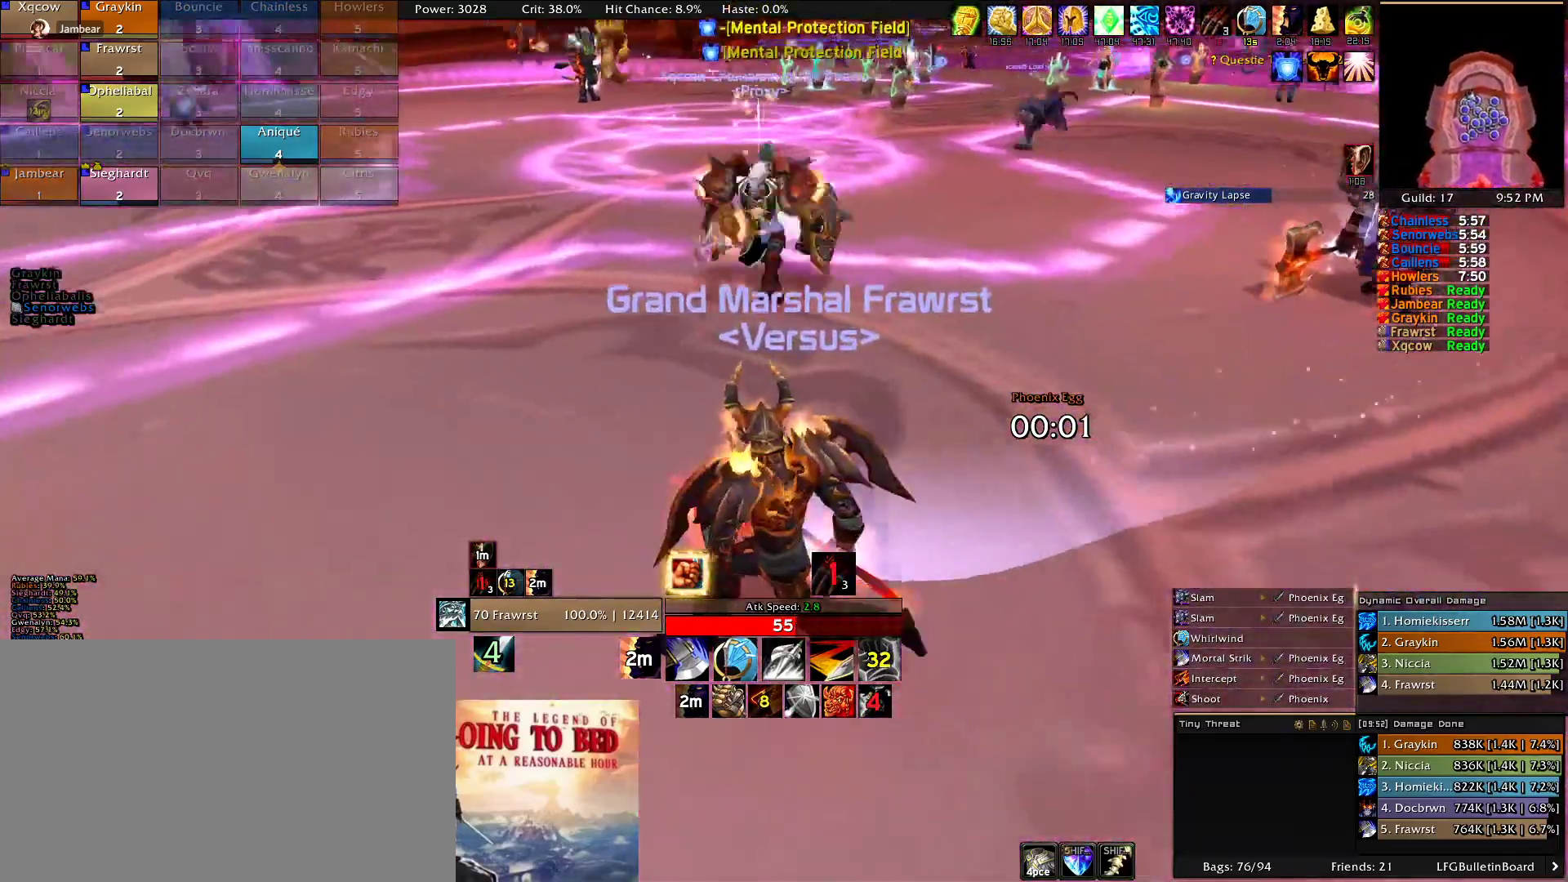
{"keys": [], "mouse": ["right"], "events": [[366, "a", "up"]]}
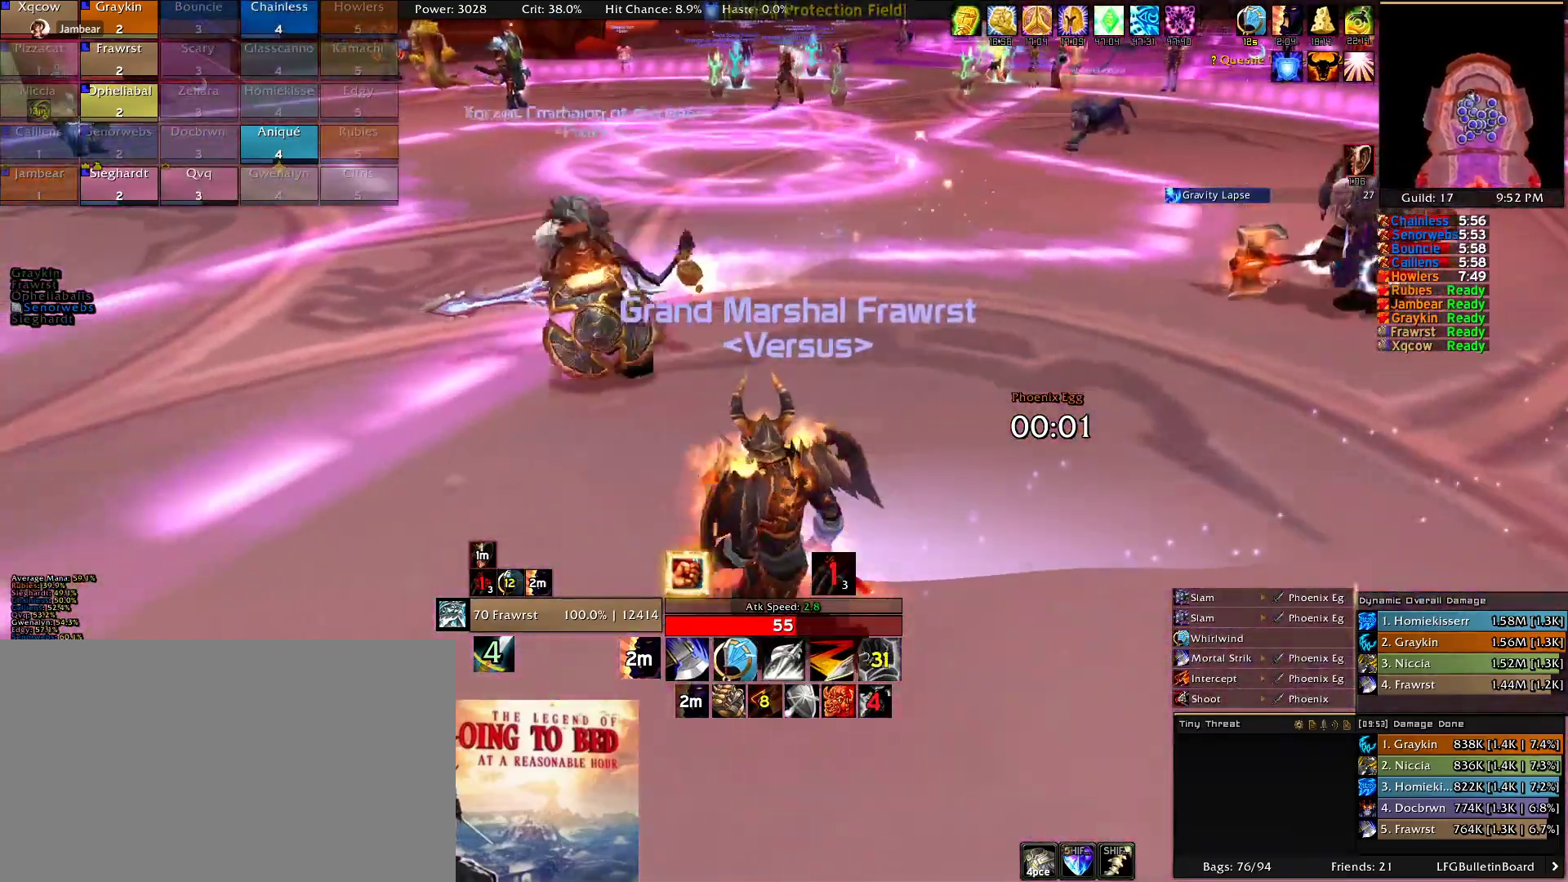
{"keys": [], "mouse": ["right"], "events": []}